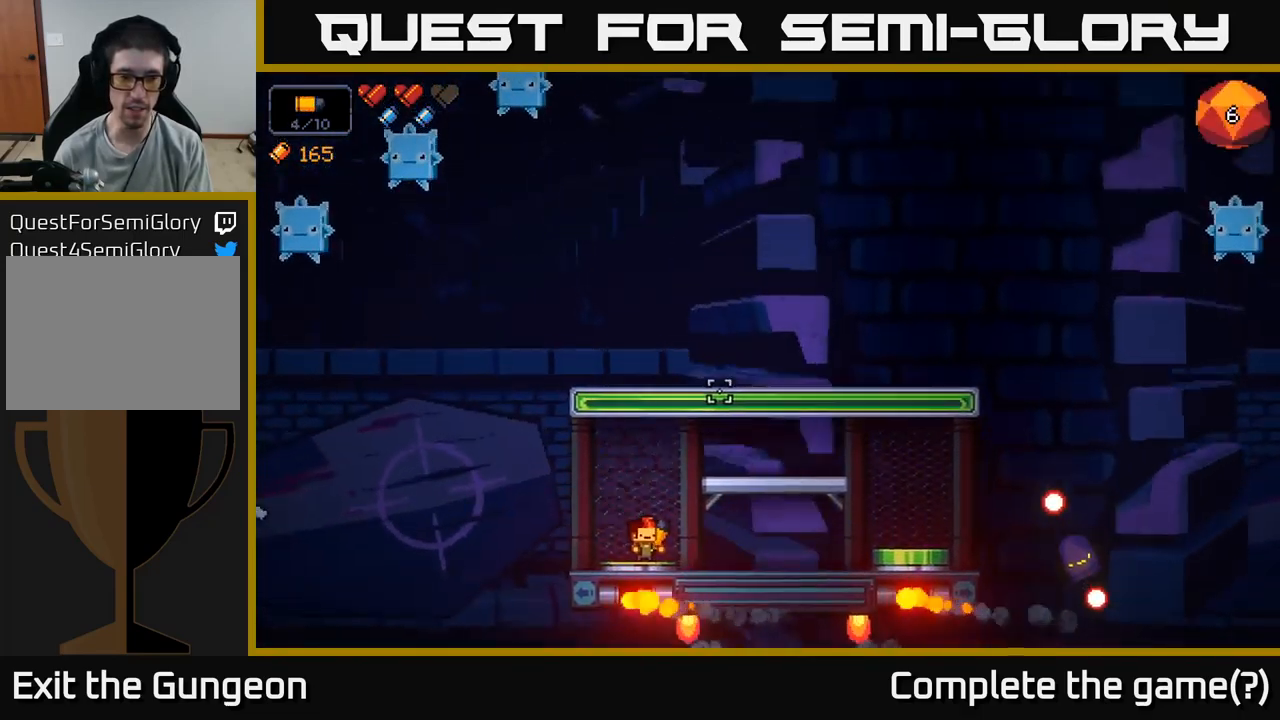
Gameplay with a controller (Xbox layout); each line is a JSON object with the inputs held at the frame after it. "events" lists button and stick changes between this image and that frame as [ms after this image, input, new state], when the widget could be followed in between.
{"buttons": ["A"], "left_stick": "right", "right_stick": "up-right", "events": [[100, "left_stick", "right"], [150, "A", "down"], [384, "A", "up"], [467, "A", "down"]]}
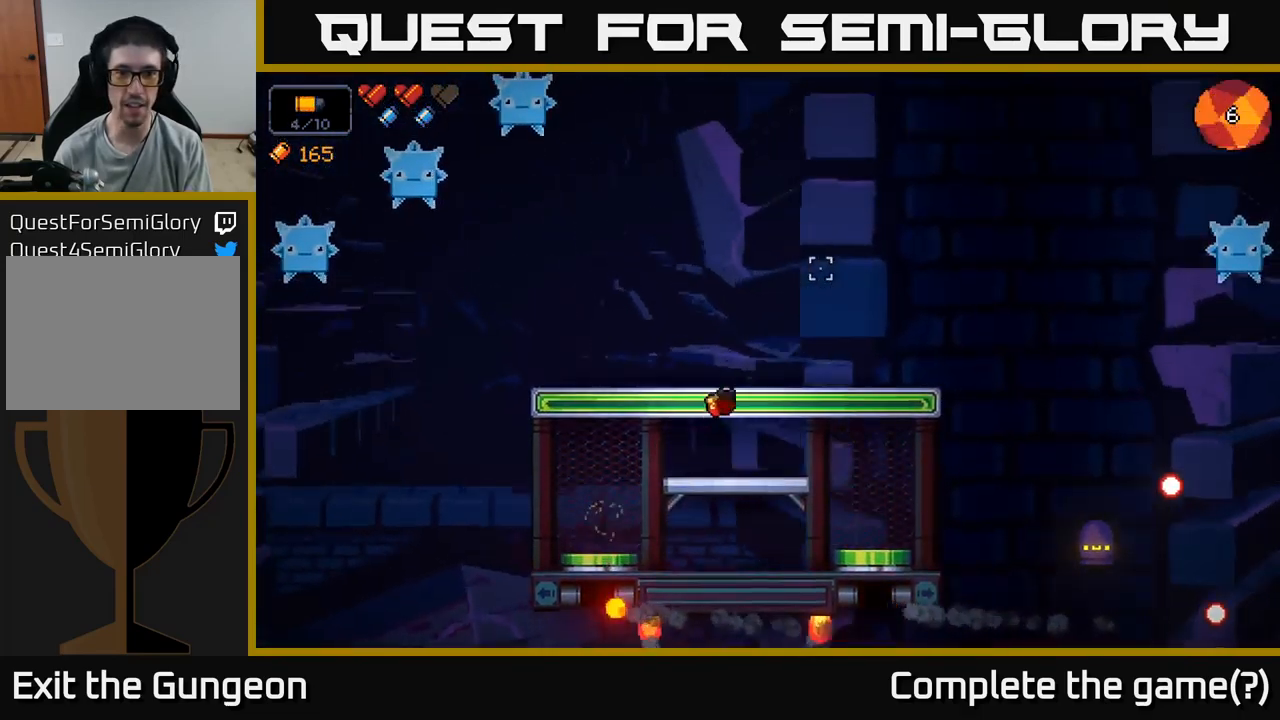
{"buttons": ["R2"], "left_stick": "center", "right_stick": "up-right", "events": [[217, "A", "up"], [300, "R2", "down"], [300, "left_stick", "up-left"], [417, "left_stick", "center"]]}
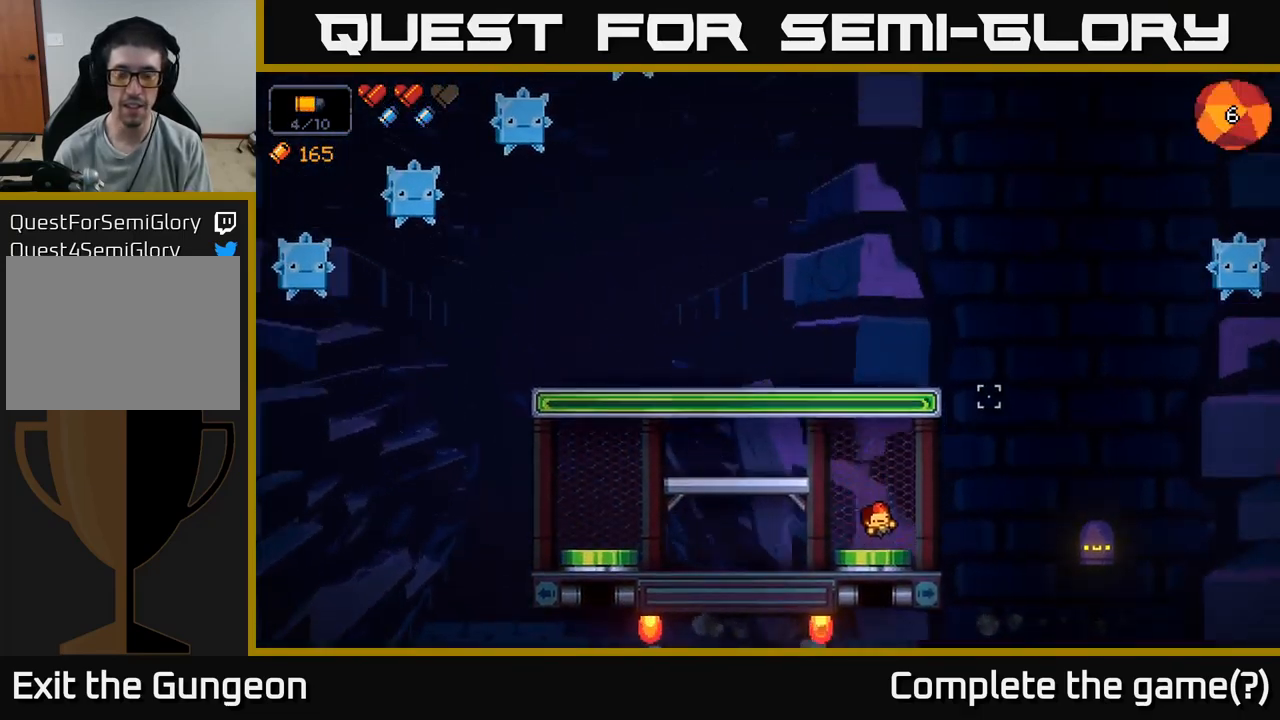
{"buttons": ["A"], "left_stick": "up-left", "right_stick": "right", "events": [[134, "R2", "up"], [367, "A", "down"], [450, "left_stick", "up-left"], [467, "right_stick", "right"]]}
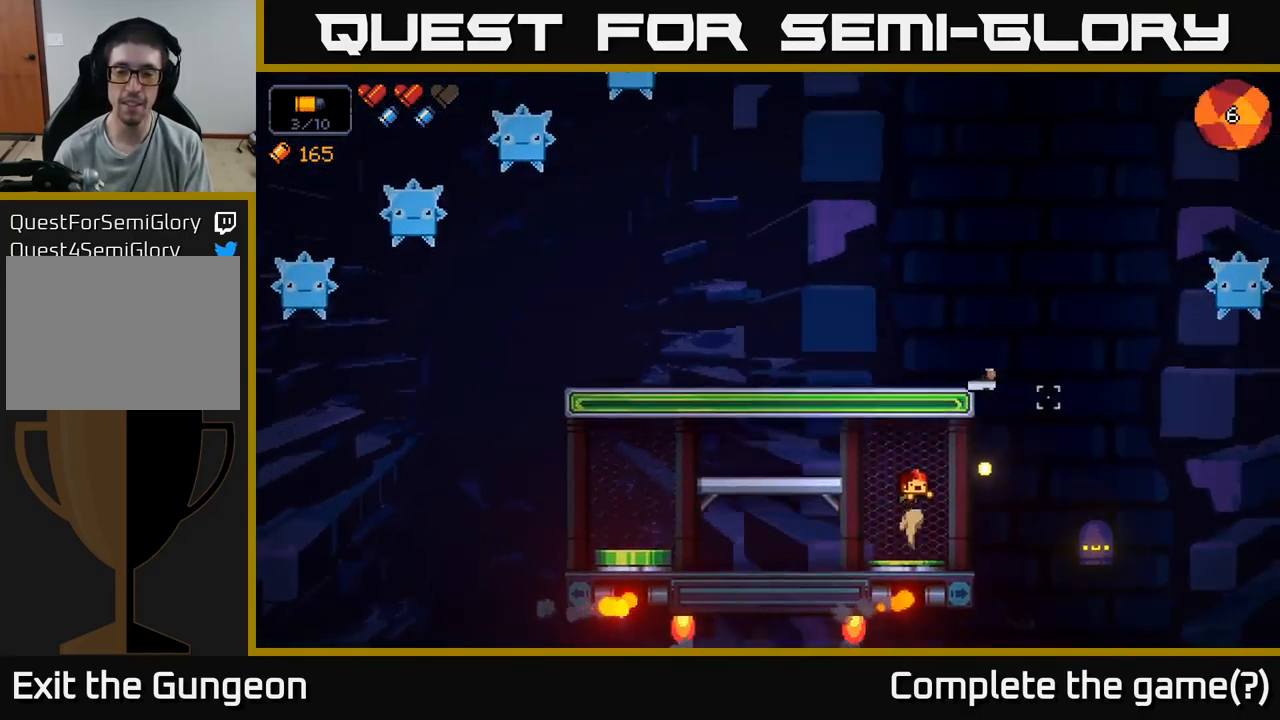
{"buttons": ["R2"], "left_stick": "center", "right_stick": "right", "events": [[67, "A", "up"], [67, "R2", "down"], [100, "left_stick", "right"], [217, "left_stick", "center"], [284, "left_stick", "left"], [400, "left_stick", "center"]]}
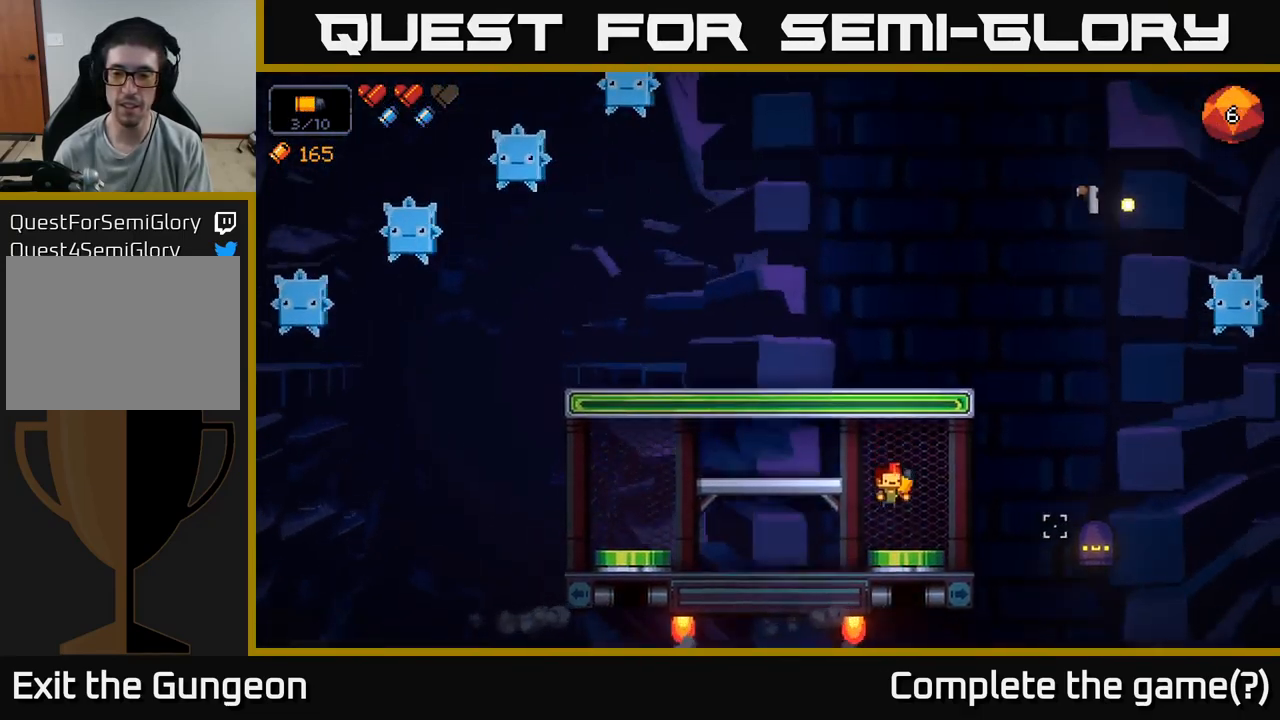
{"buttons": ["R2"], "left_stick": "left", "right_stick": "right", "events": [[100, "left_stick", "left"], [250, "left_stick", "center"], [500, "left_stick", "left"]]}
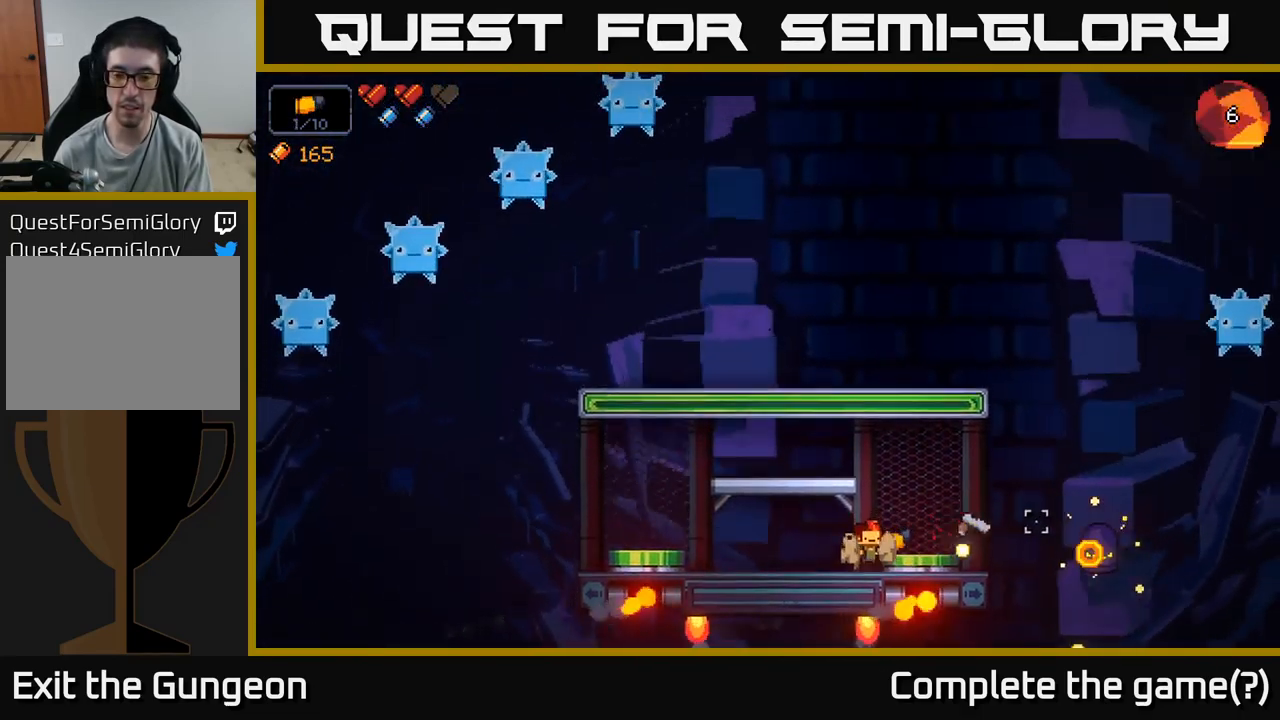
{"buttons": ["R2"], "left_stick": "left", "right_stick": "right", "events": [[167, "left_stick", "center"], [417, "left_stick", "left"]]}
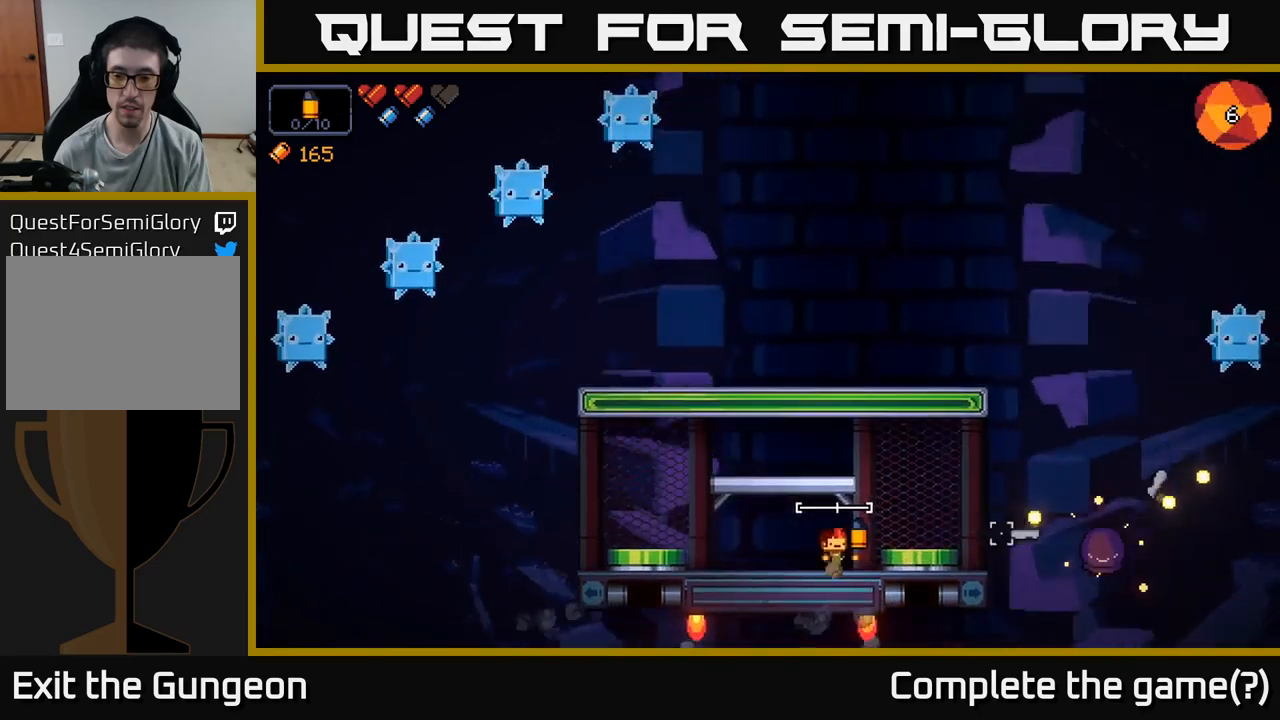
{"buttons": [], "left_stick": "center", "right_stick": "right", "events": [[133, "left_stick", "center"], [383, "R2", "up"]]}
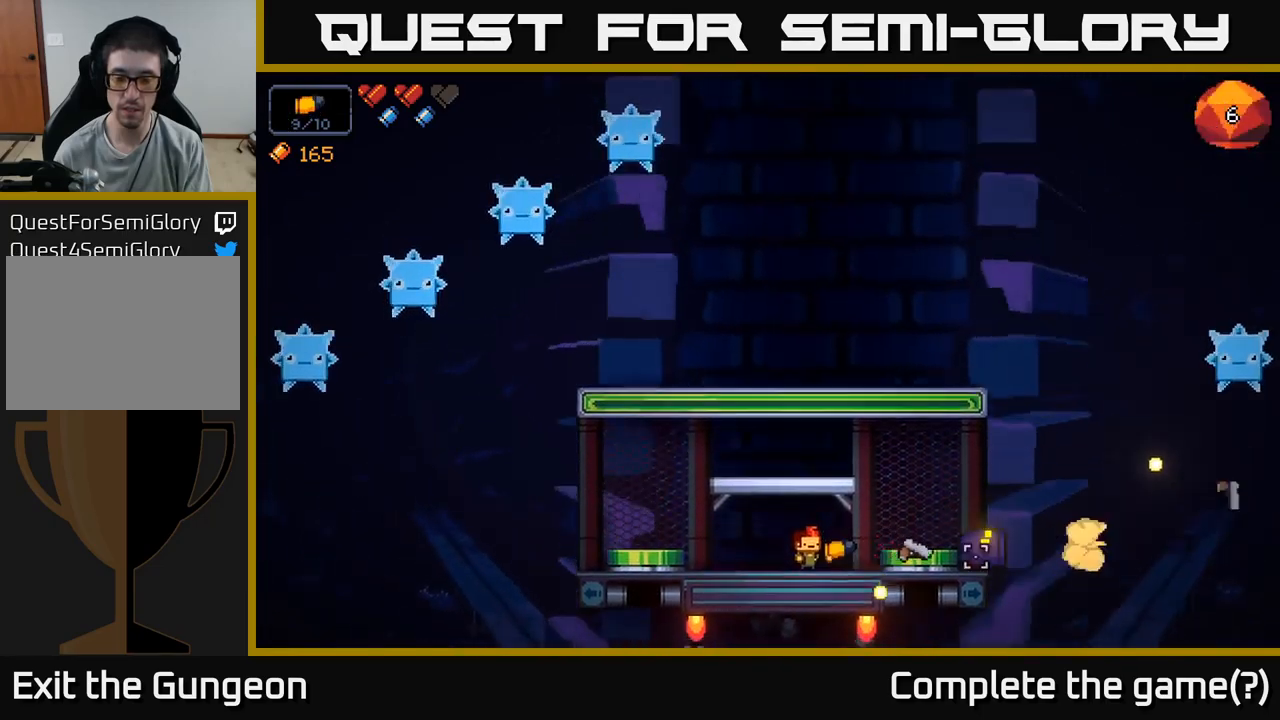
{"buttons": [], "left_stick": "center", "right_stick": "right", "events": [[150, "A", "down"], [167, "R2", "down"], [217, "A", "up"], [250, "left_stick", "left"], [417, "R2", "up"], [417, "left_stick", "center"]]}
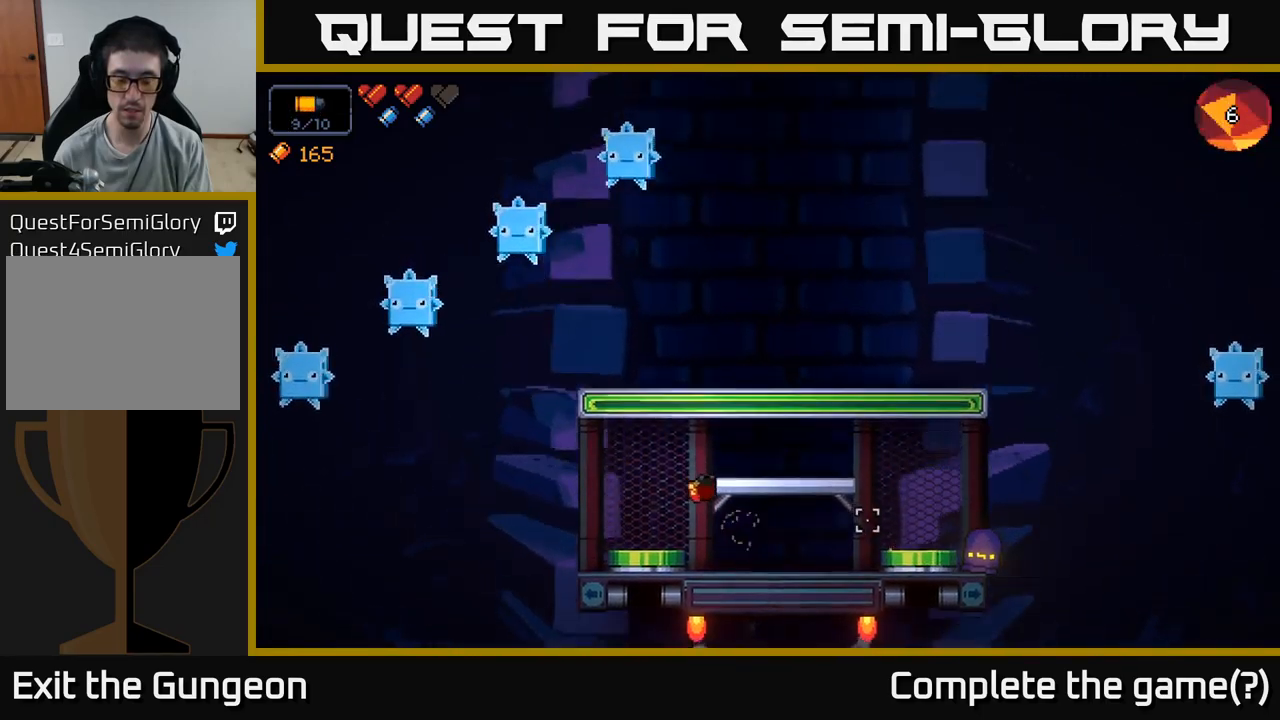
{"buttons": ["R2"], "left_stick": "center", "right_stick": "right", "events": [[50, "left_stick", "right"], [100, "A", "down"], [100, "R2", "down"], [200, "A", "up"], [317, "R2", "up"], [417, "left_stick", "center"], [450, "R2", "down"]]}
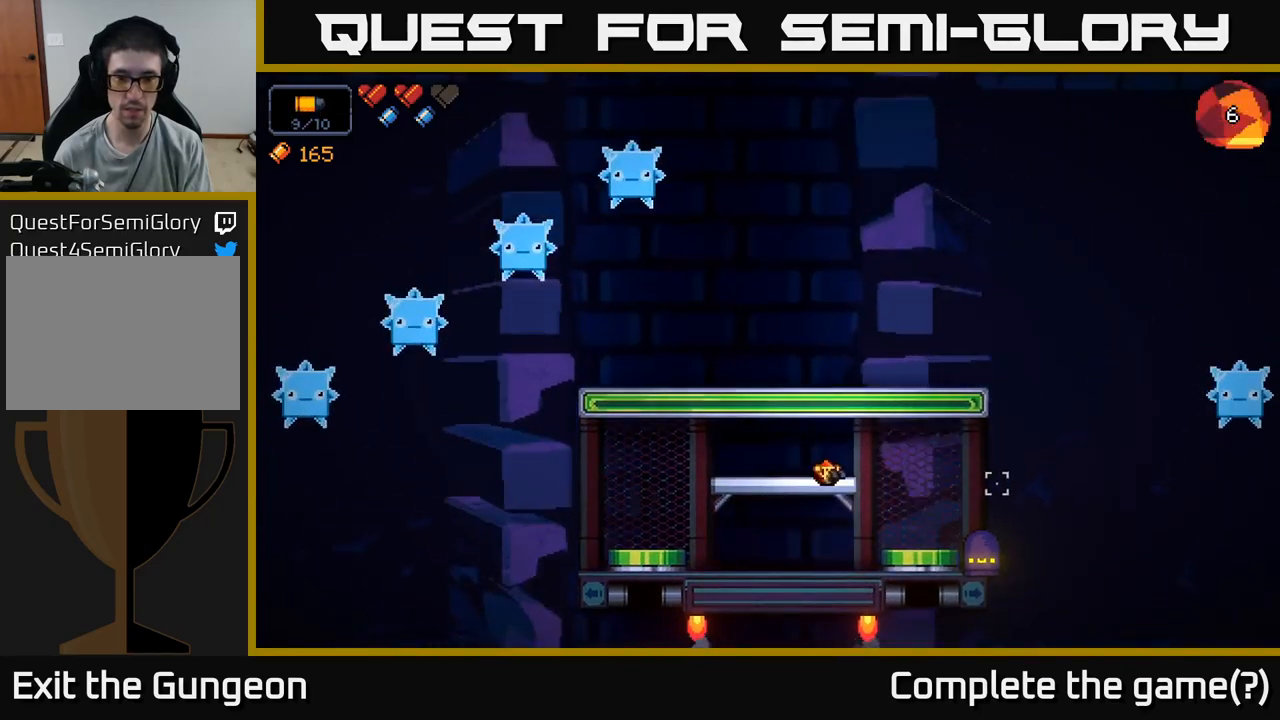
{"buttons": ["R2"], "left_stick": "center", "right_stick": "right", "events": []}
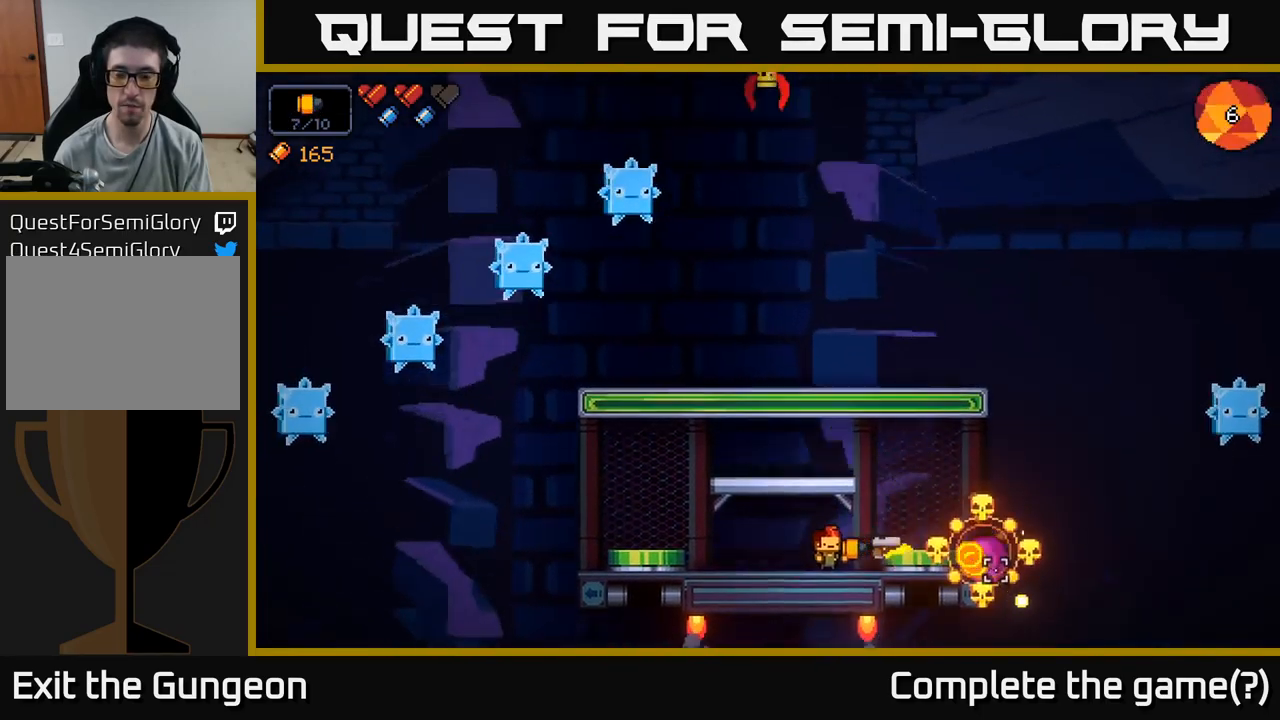
{"buttons": [], "left_stick": "center", "right_stick": "up-right", "events": [[233, "R2", "up"], [267, "left_stick", "left"], [300, "A", "down"], [317, "right_stick", "up-right"], [450, "A", "up"], [450, "left_stick", "center"]]}
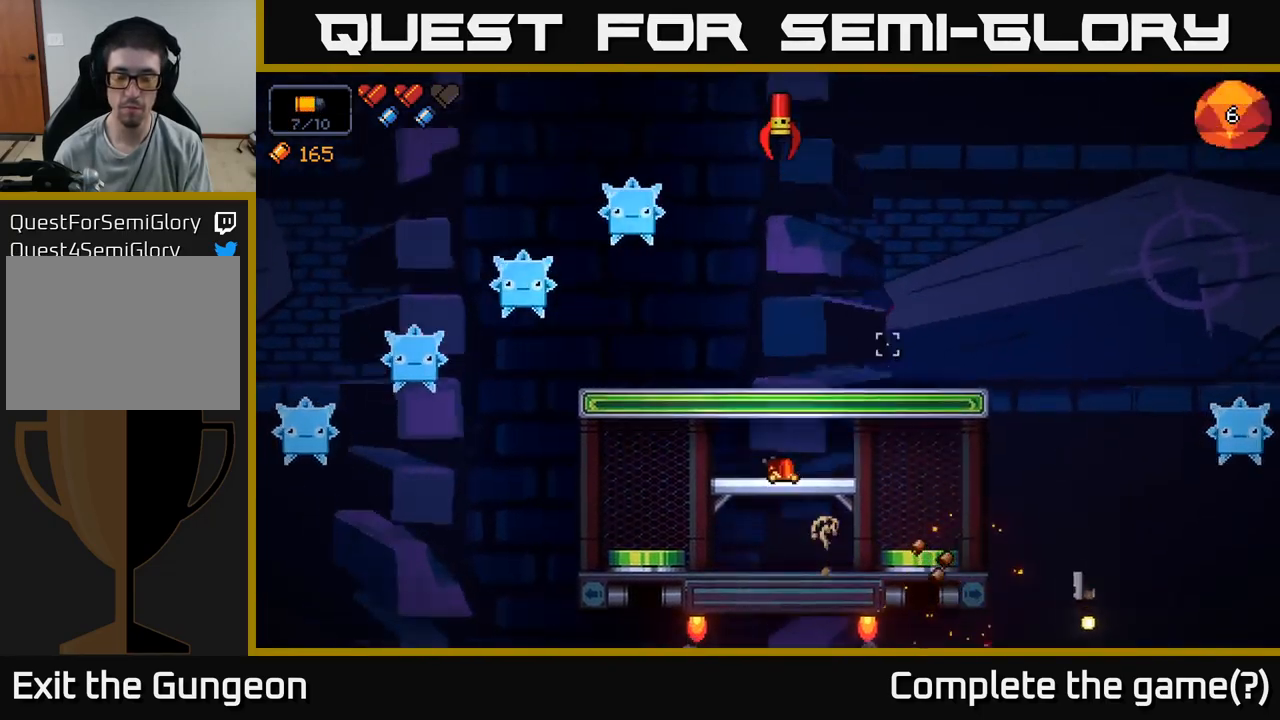
{"buttons": ["A"], "left_stick": "center", "right_stick": "up", "events": [[250, "right_stick", "up"], [433, "A", "down"]]}
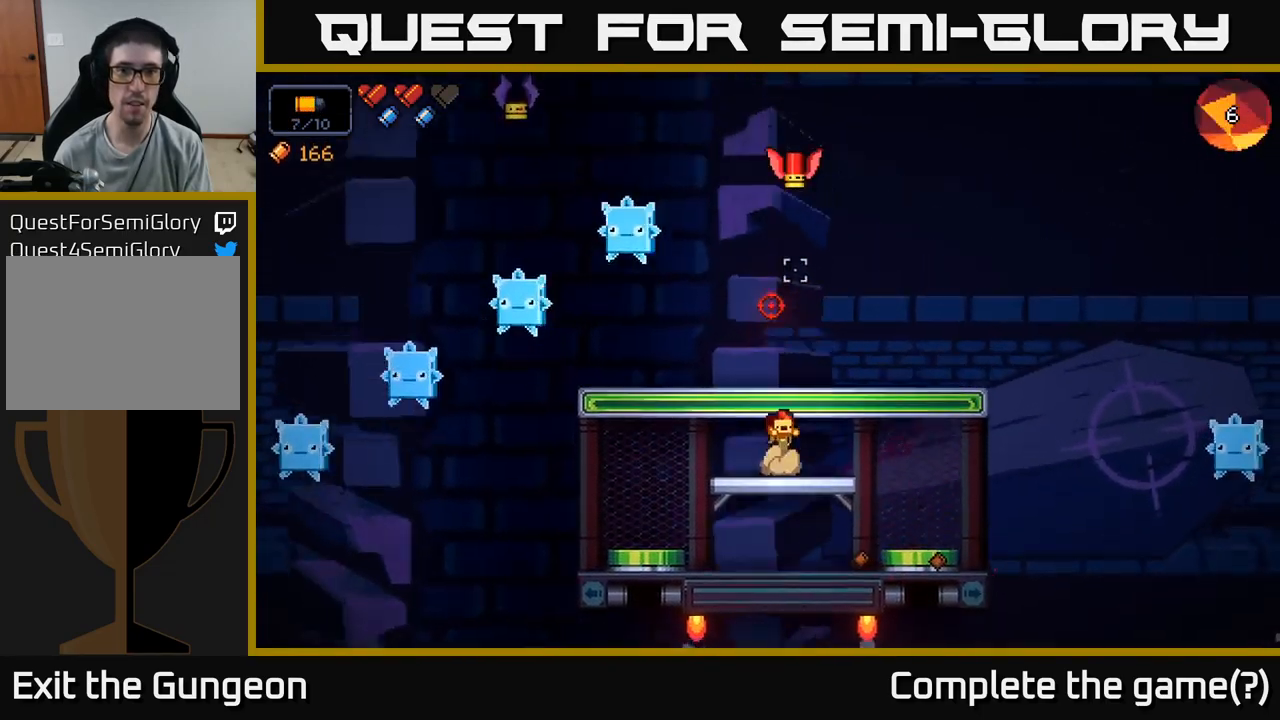
{"buttons": ["R2"], "left_stick": "right", "right_stick": "up", "events": [[67, "R2", "down"], [200, "A", "up"], [450, "left_stick", "right"]]}
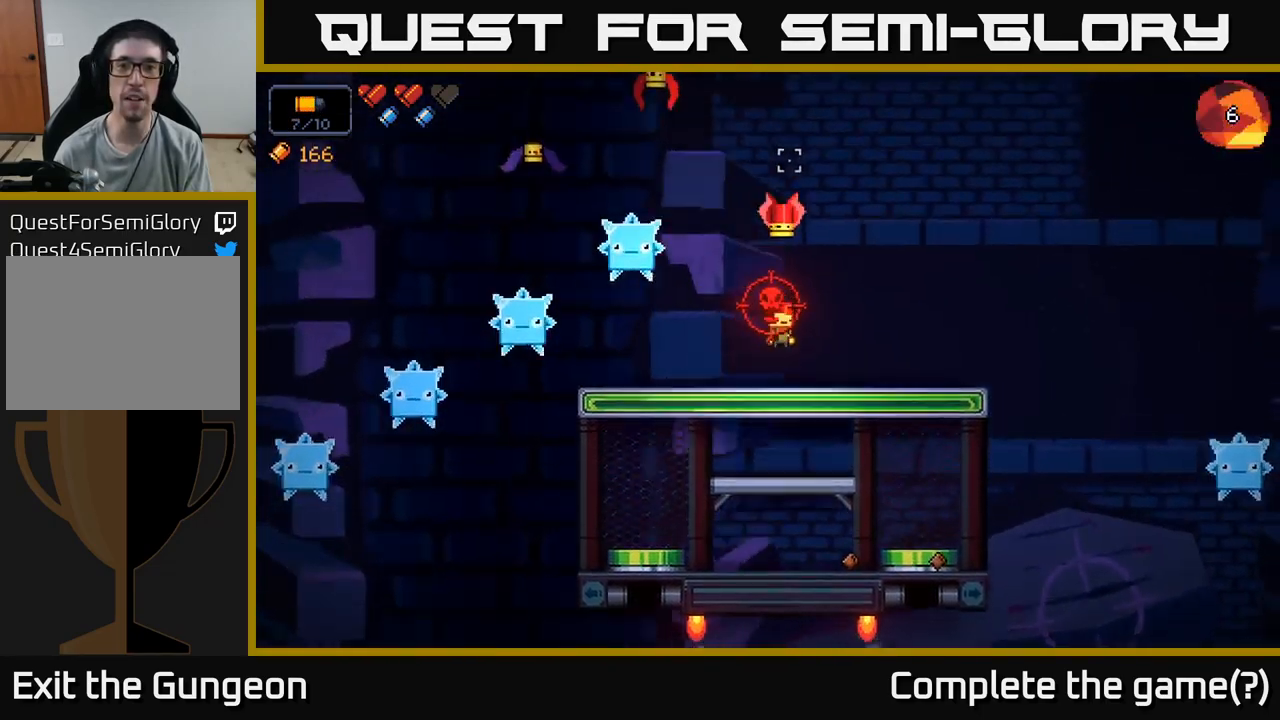
{"buttons": ["R2"], "left_stick": "center", "right_stick": "up-left", "events": [[67, "left_stick", "center"], [200, "left_stick", "right"], [283, "right_stick", "up-left"], [350, "left_stick", "center"]]}
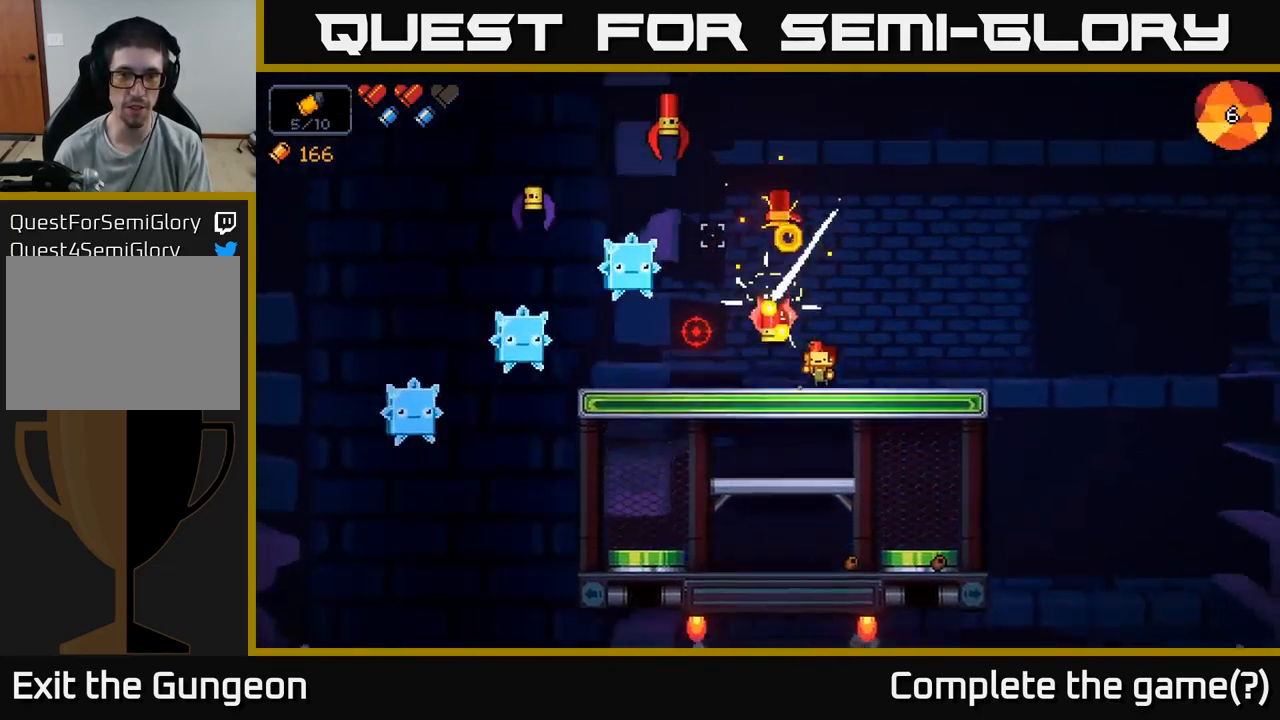
{"buttons": ["R2"], "left_stick": "center", "right_stick": "left", "events": [[33, "left_stick", "right"], [183, "left_stick", "center"], [317, "left_stick", "right"], [433, "right_stick", "left"], [467, "left_stick", "center"]]}
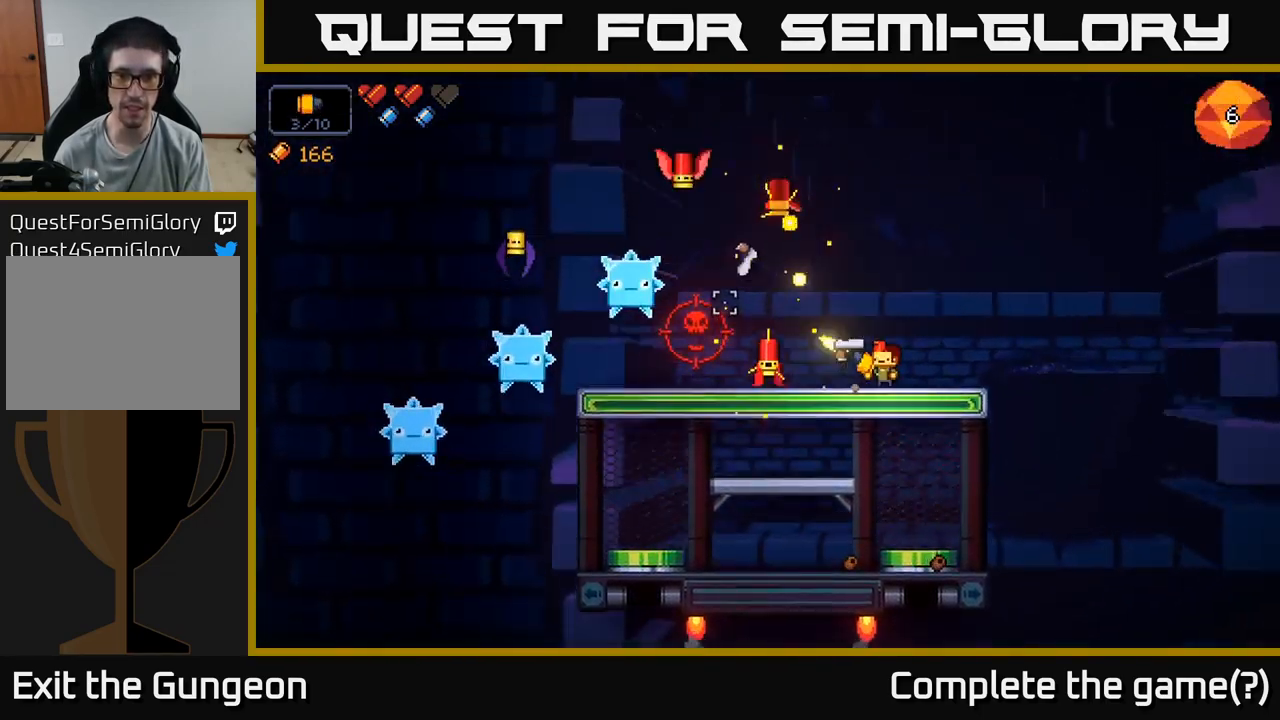
{"buttons": ["R2"], "left_stick": "center", "right_stick": "left", "events": [[83, "left_stick", "right"], [234, "left_stick", "center"]]}
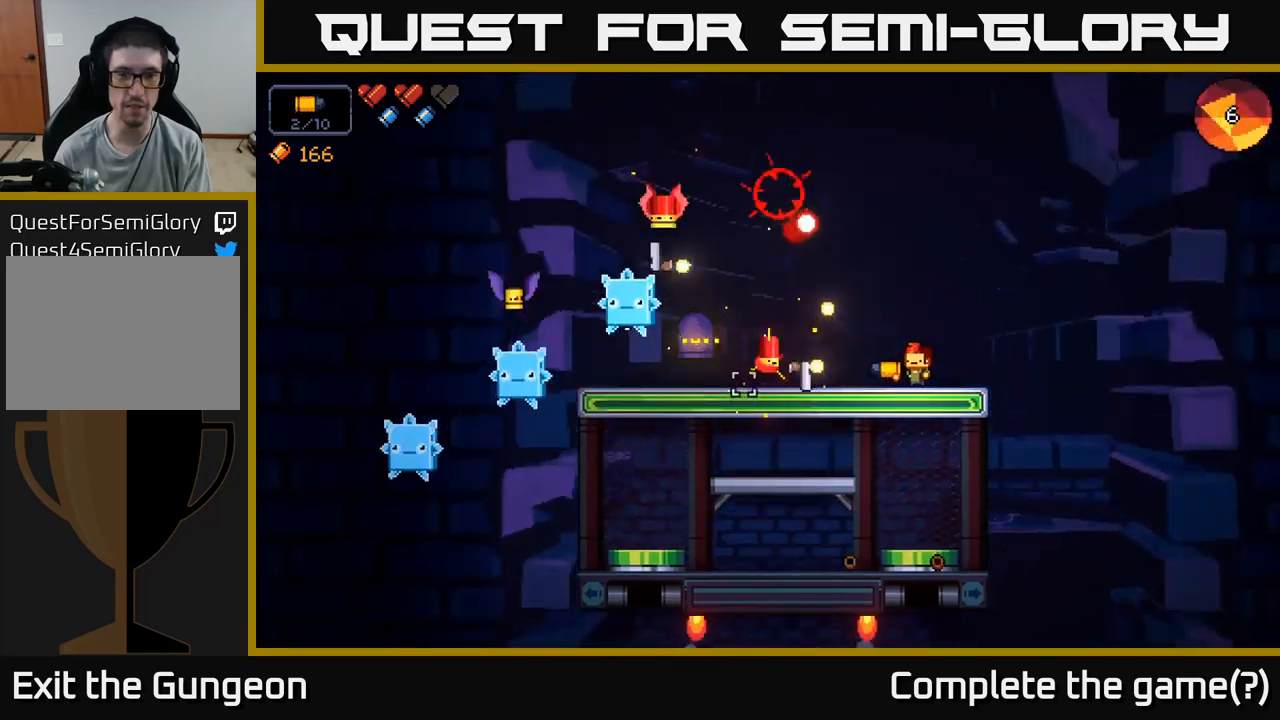
{"buttons": ["R2"], "left_stick": "center", "right_stick": "left", "events": [[300, "left_stick", "right"], [450, "left_stick", "center"]]}
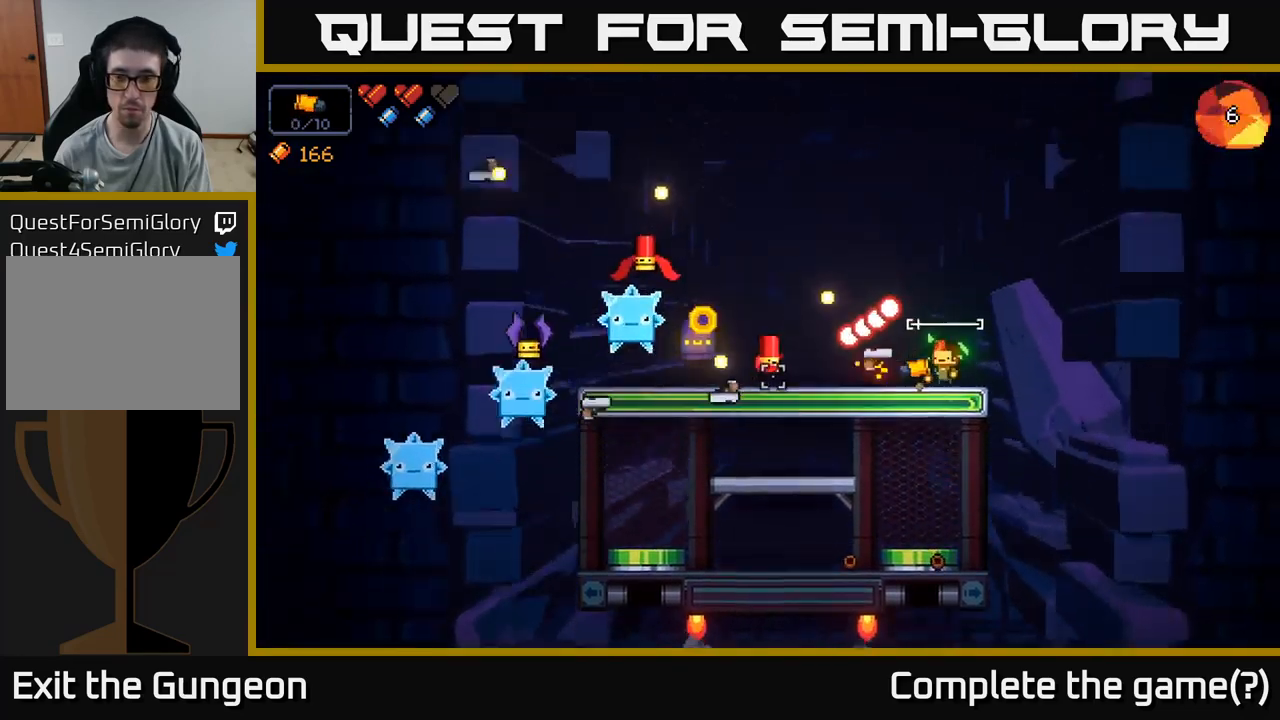
{"buttons": ["R2"], "left_stick": "center", "right_stick": "left", "events": [[34, "left_stick", "right"], [100, "A", "down"], [184, "R2", "up"], [217, "left_stick", "up"], [284, "left_stick", "left"], [300, "A", "up"], [400, "R2", "down"], [450, "left_stick", "center"]]}
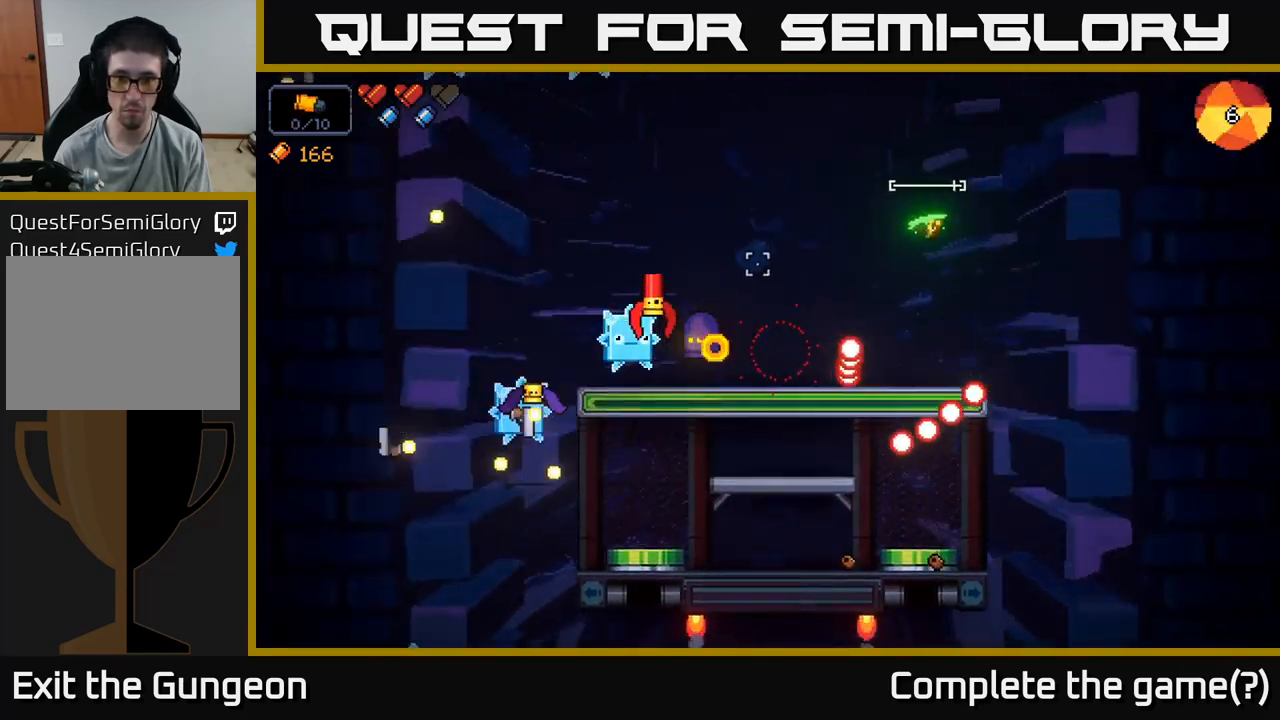
{"buttons": ["R2"], "left_stick": "center", "right_stick": "left", "events": [[100, "left_stick", "left"], [267, "A", "down"], [300, "A", "up"], [434, "A", "down"], [467, "A", "up"], [484, "left_stick", "center"]]}
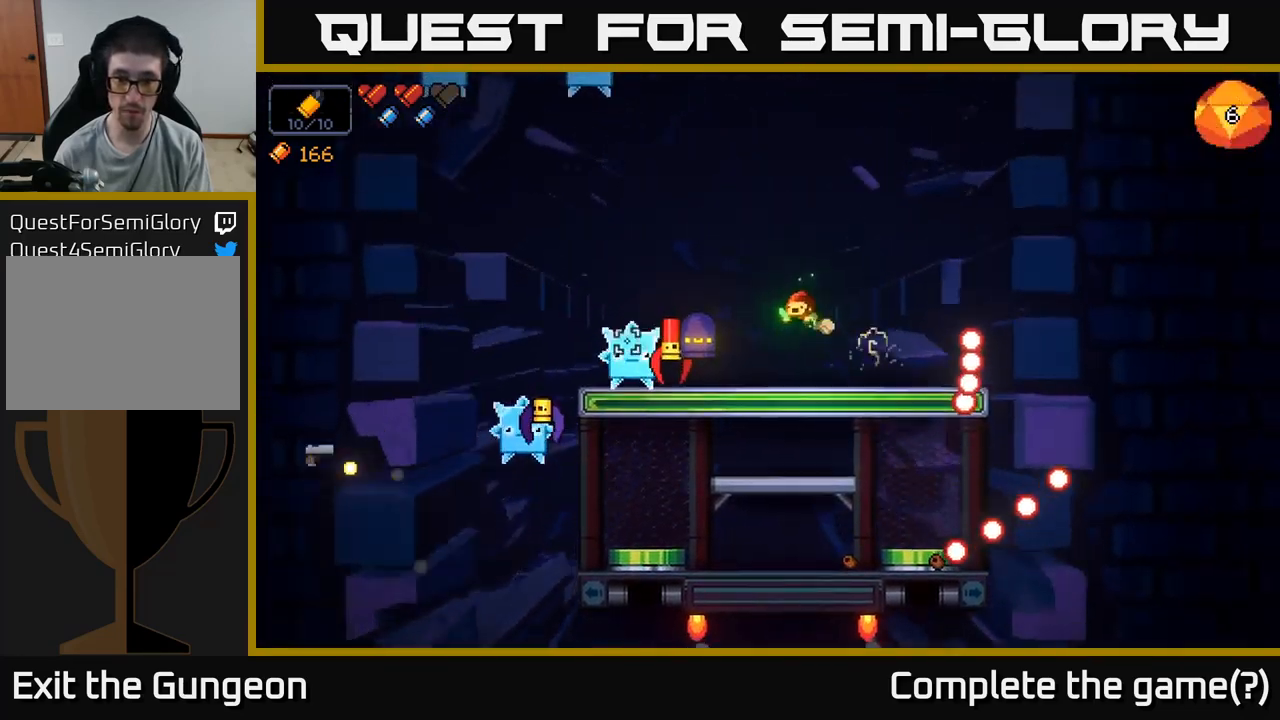
{"buttons": ["R2"], "left_stick": "right", "right_stick": "left", "events": [[67, "left_stick", "right"]]}
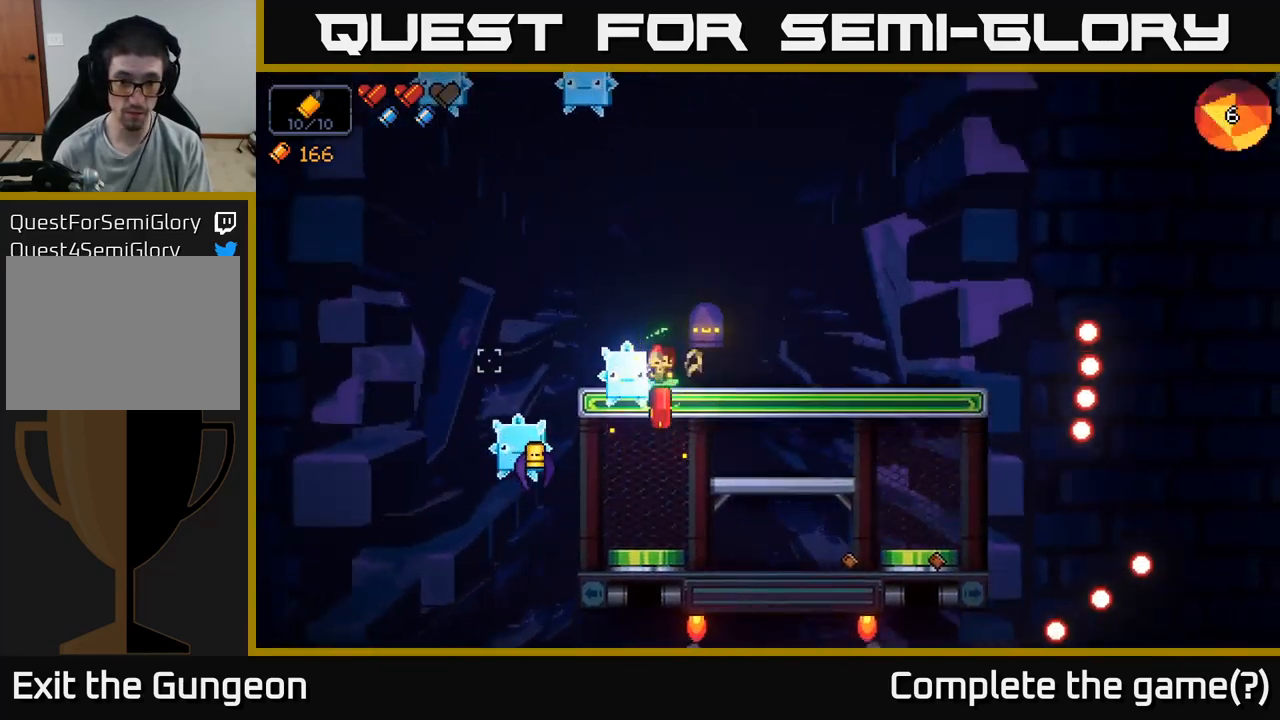
{"buttons": ["R2"], "left_stick": "right", "right_stick": "left", "events": []}
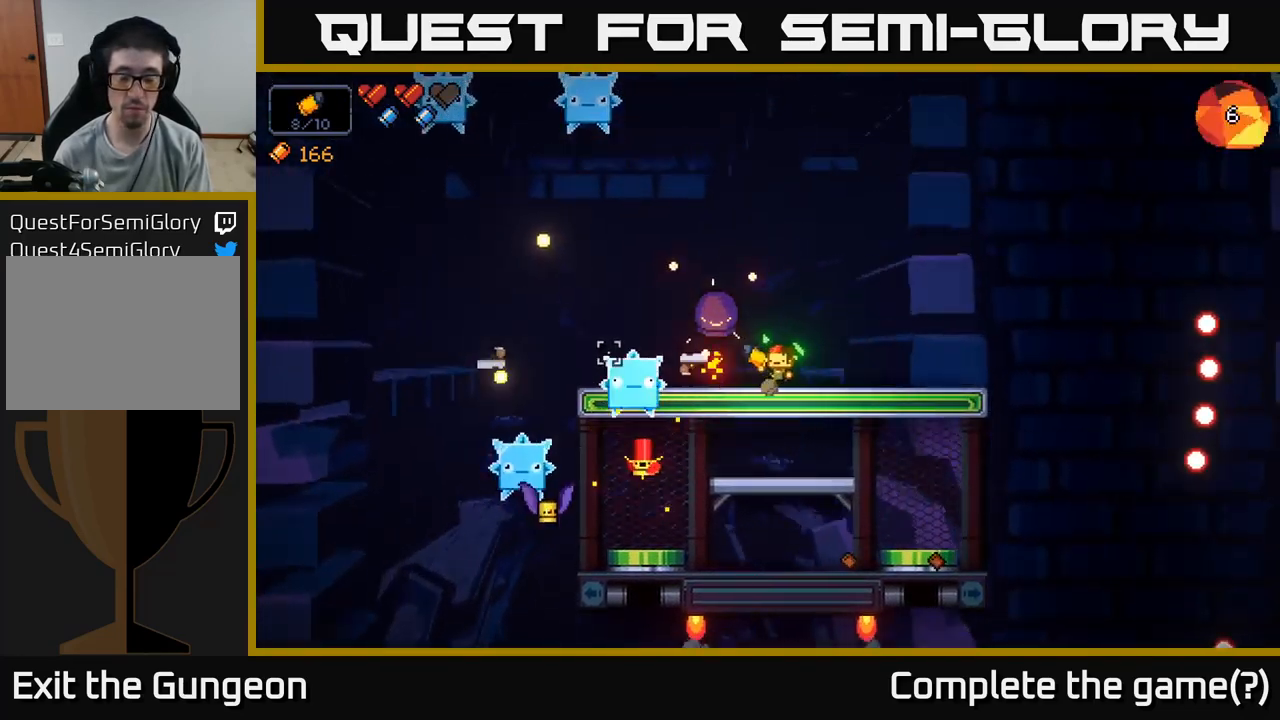
{"buttons": ["R2"], "left_stick": "left", "right_stick": "left", "events": [[434, "left_stick", "left"]]}
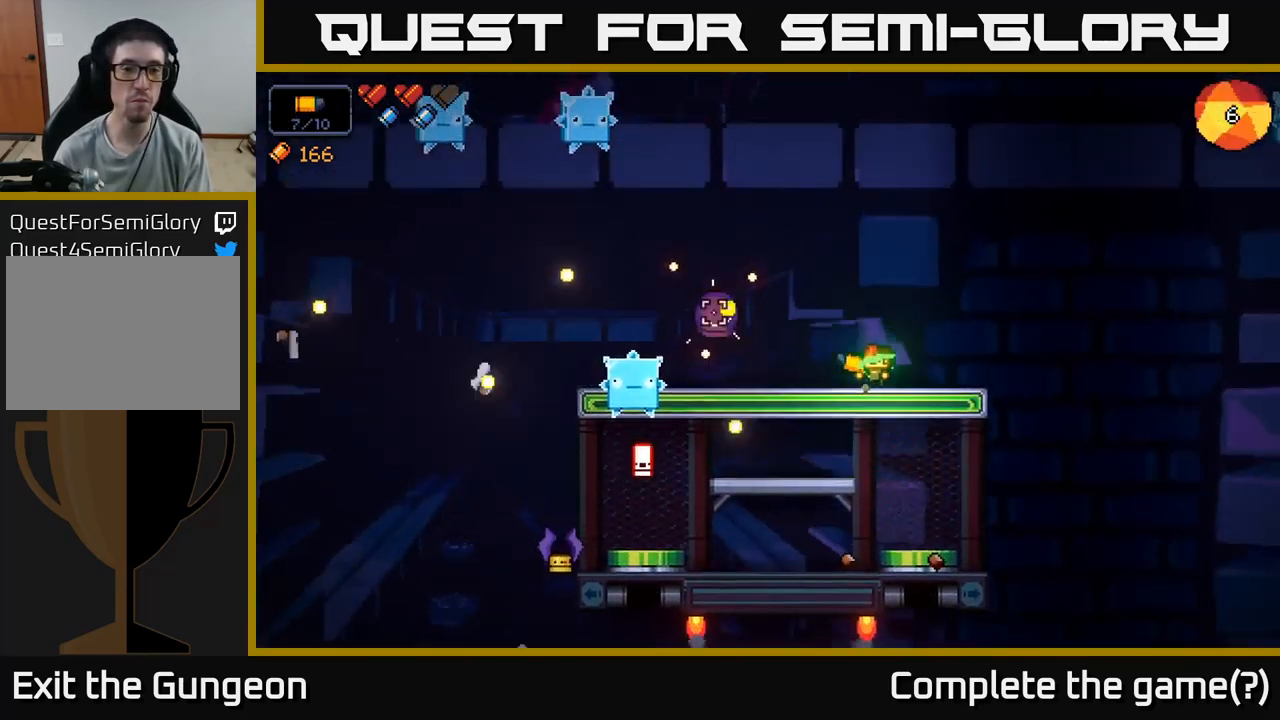
{"buttons": [], "left_stick": "center", "right_stick": "center", "events": [[17, "R2", "up"], [34, "left_stick", "center"], [100, "right_stick", "center"], [200, "right_stick", "up"], [217, "START", "down"], [300, "right_stick", "center"], [400, "START", "up"]]}